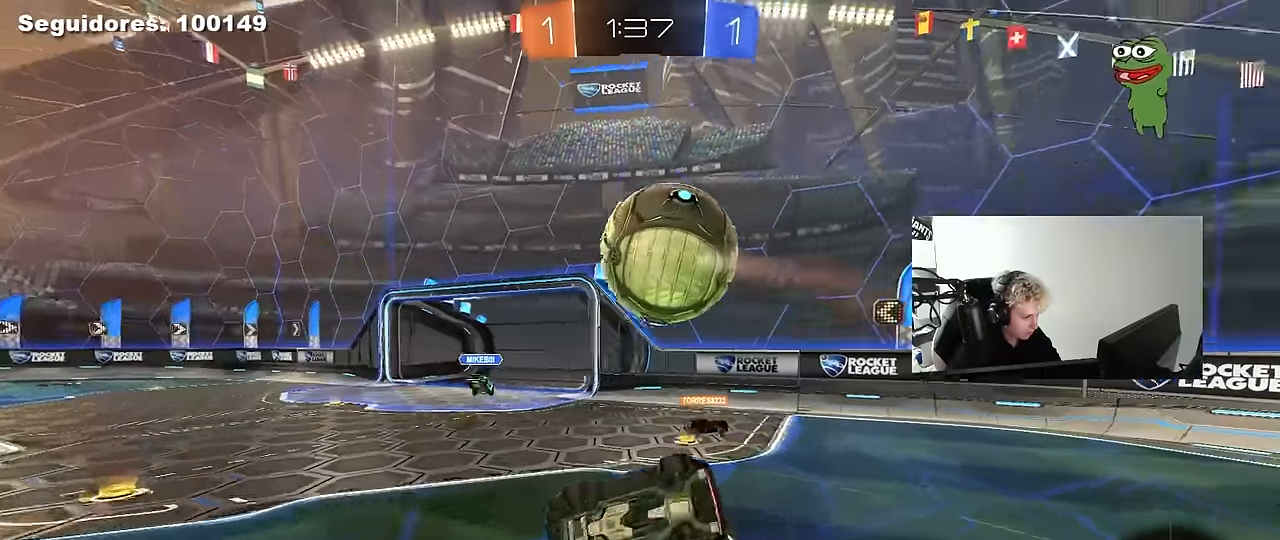
Gameplay with keyboard and mouse; each line is a JSON object with the keys and mouse buttons held at the frame after it. "events" lists presses ("down") and releases ("up") of "1", "2", "3", "4", "5", "a", "alt", "c", "caps_lock", "ctrl", "d", "e", "f", "g", "q", "r", "s", "shift", "space", "t", "tab", "v", "w", "x", "z", "mouse_left", "mouse_wheel" and "mouse_right" between this image and that frame as [ms after this image, input, new state], when the widget could be followed in between. "mouse_left", "mouse_wheel", "mouse_right" = the "left", "wheel", "right" buttons of the "mouse" list. No other keys are recorded. "wheel" means that the mouse wheel is clicked or scrolled. "mouse_move" is the direction in which the mouse moves at that frame (one of eight, or "still"), when it could be read.
{"keys": ["d", "shift"], "mouse": [], "mouse_move": "still", "events": [[133, "s", "up"], [333, "s", "down"], [466, "s", "up"]]}
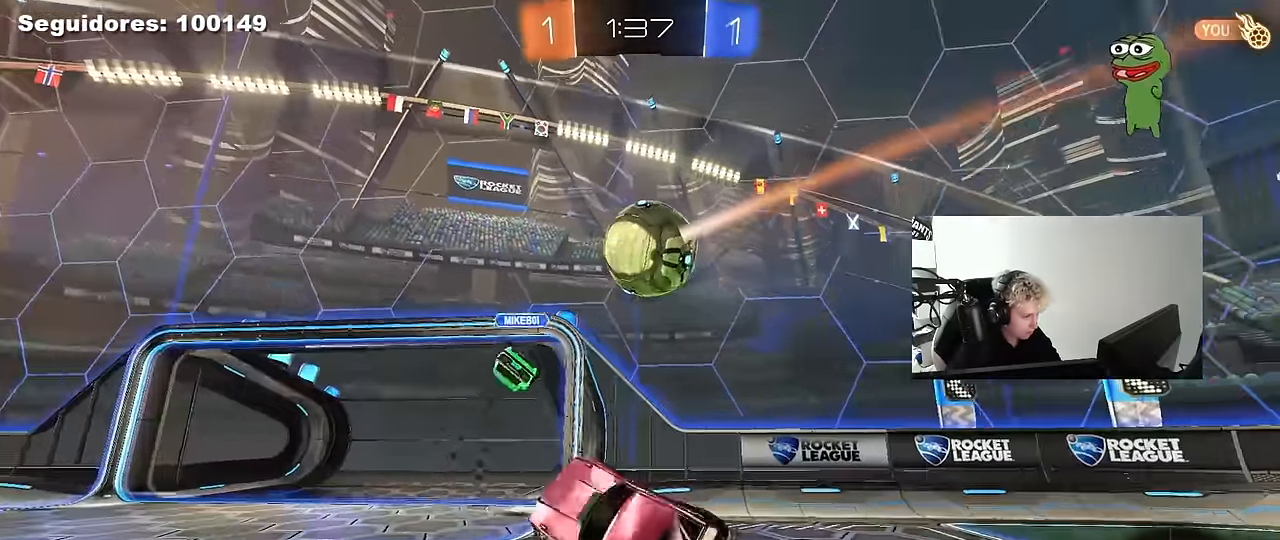
{"keys": ["a", "s"], "mouse": [], "mouse_move": "still", "events": [[16, "shift", "up"], [150, "d", "up"], [150, "w", "down"], [200, "w", "up"], [350, "s", "down"], [383, "d", "down"], [433, "a", "down"], [433, "d", "up"]]}
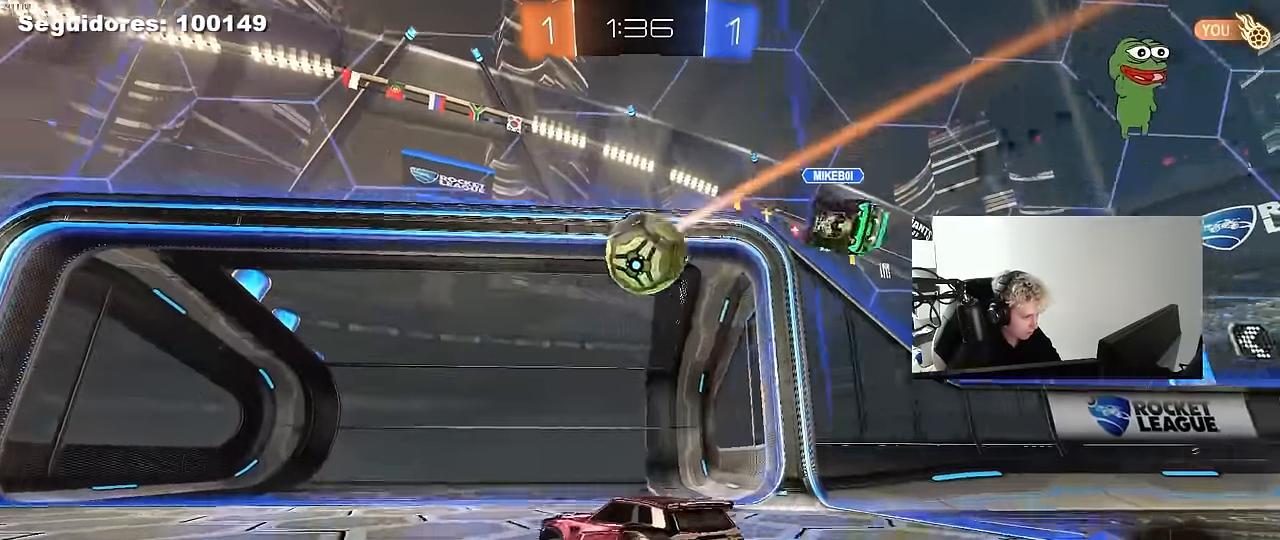
{"keys": ["d", "shift"], "mouse": [], "mouse_move": "up", "events": [[33, "d", "down"], [33, "mouse_right", "down"], [116, "d", "up"], [166, "s", "up"], [216, "a", "up"], [216, "d", "down"], [216, "mouse_right", "up"], [316, "mouse_right", "down"], [316, "shift", "down"], [450, "mouse_right", "up"]]}
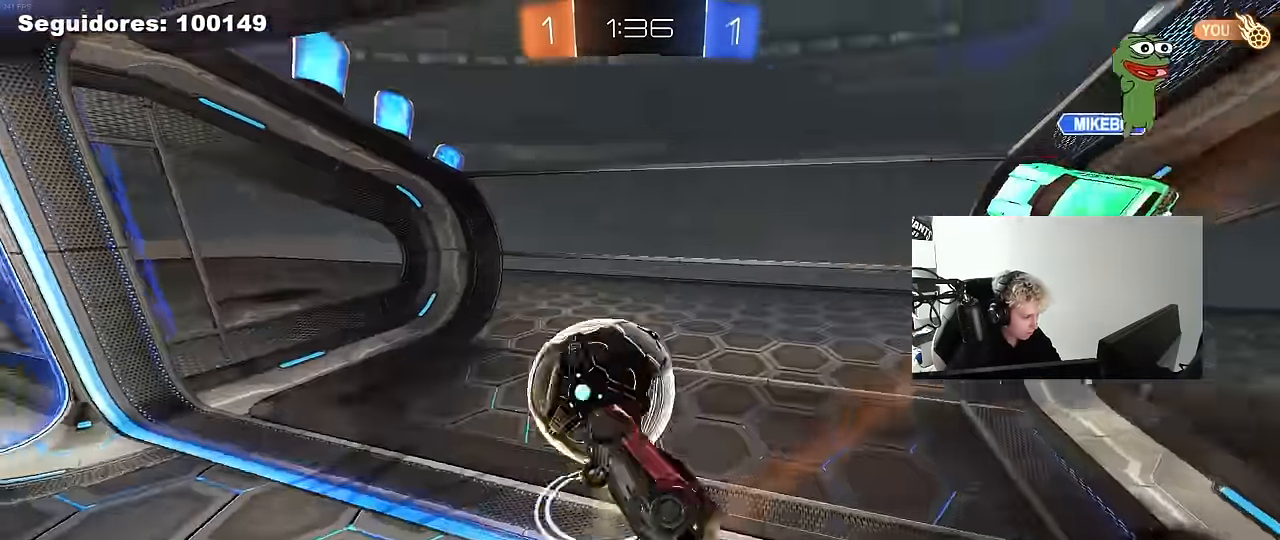
{"keys": ["tab"], "mouse": [], "mouse_move": "still", "events": [[183, "d", "up"], [183, "shift", "up"], [233, "space", "down"], [283, "tab", "down"], [366, "space", "up"]]}
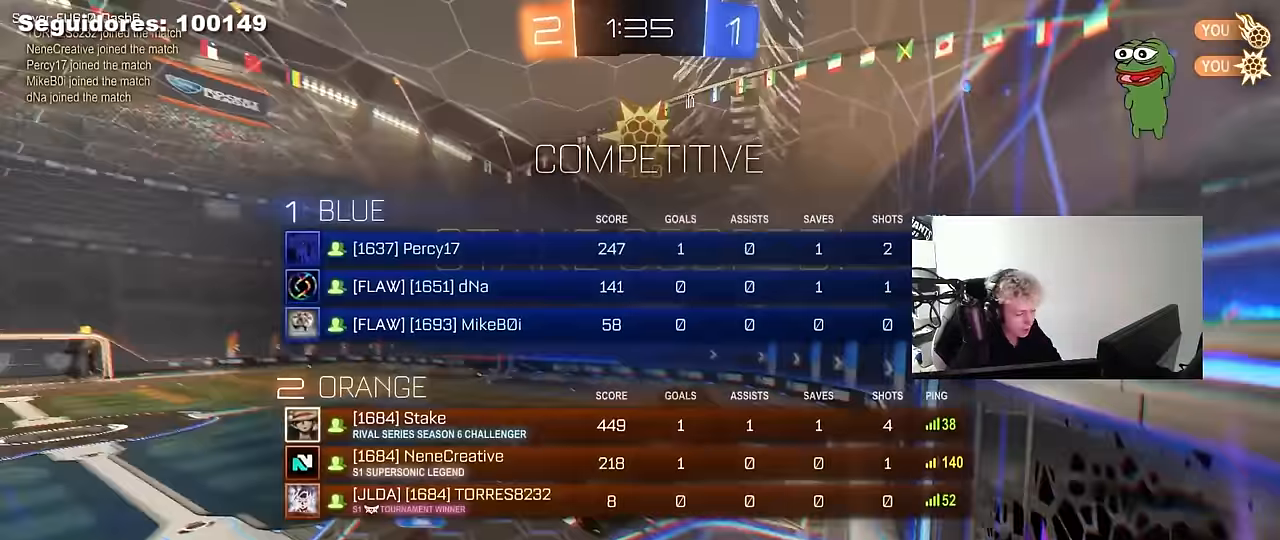
{"keys": ["s", "shift"], "mouse": [], "mouse_move": "still", "events": [[50, "tab", "up"], [250, "s", "down"], [300, "d", "down"], [433, "shift", "down"], [483, "d", "up"]]}
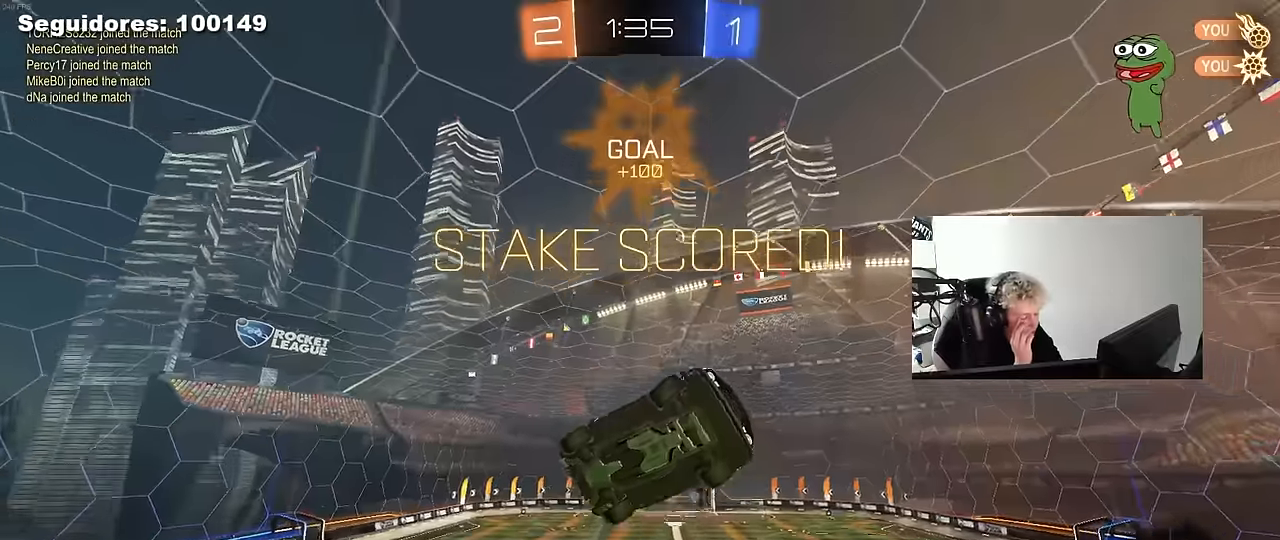
{"keys": [], "mouse": [], "mouse_move": "still", "events": [[83, "a", "down"], [216, "shift", "up"], [266, "a", "up"], [266, "s", "up"]]}
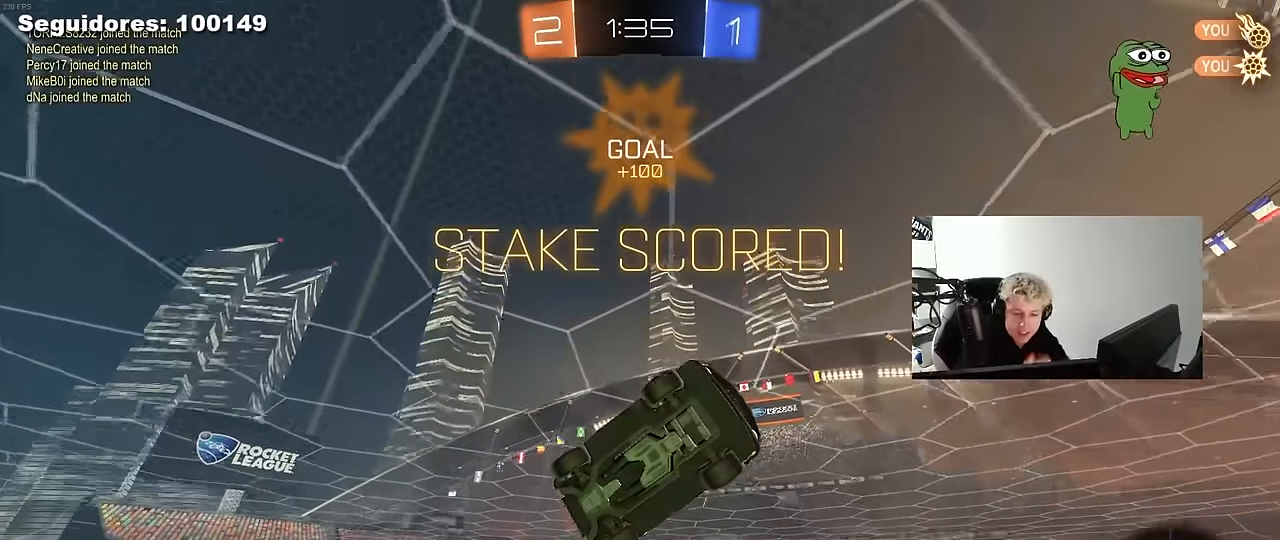
{"keys": [], "mouse": [], "mouse_move": "still", "events": []}
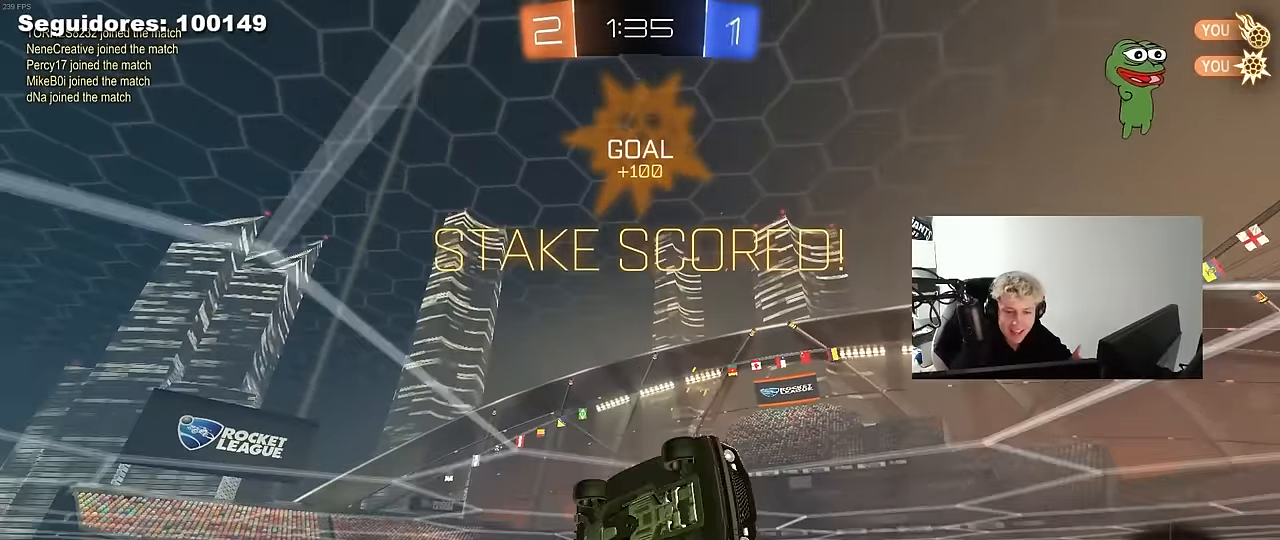
{"keys": [], "mouse": [], "mouse_move": "still", "events": []}
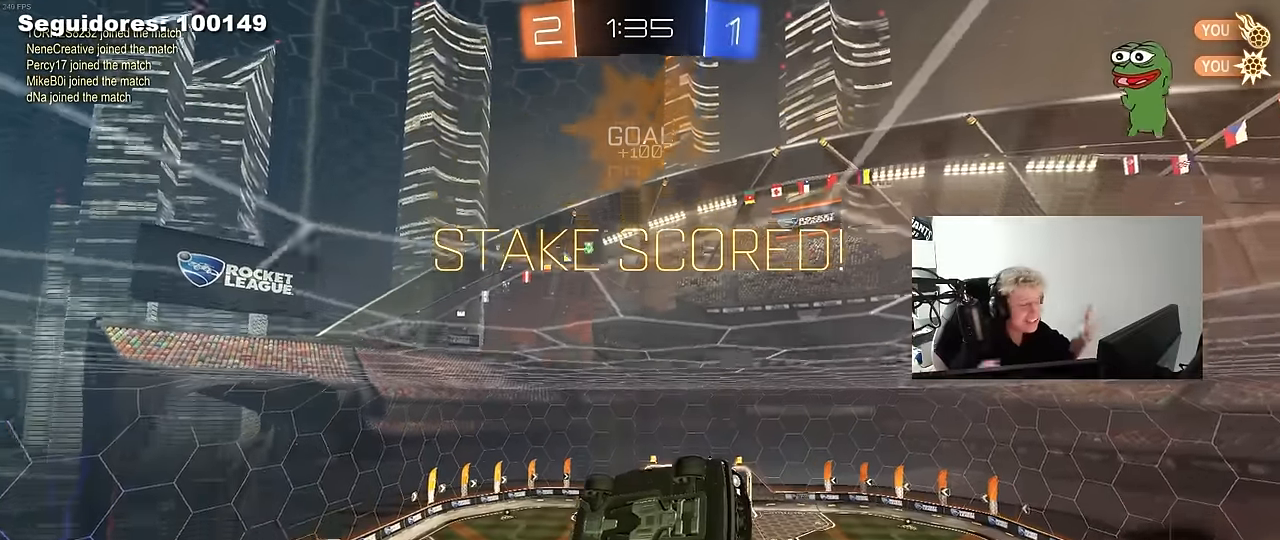
{"keys": [], "mouse": [], "mouse_move": "still", "events": []}
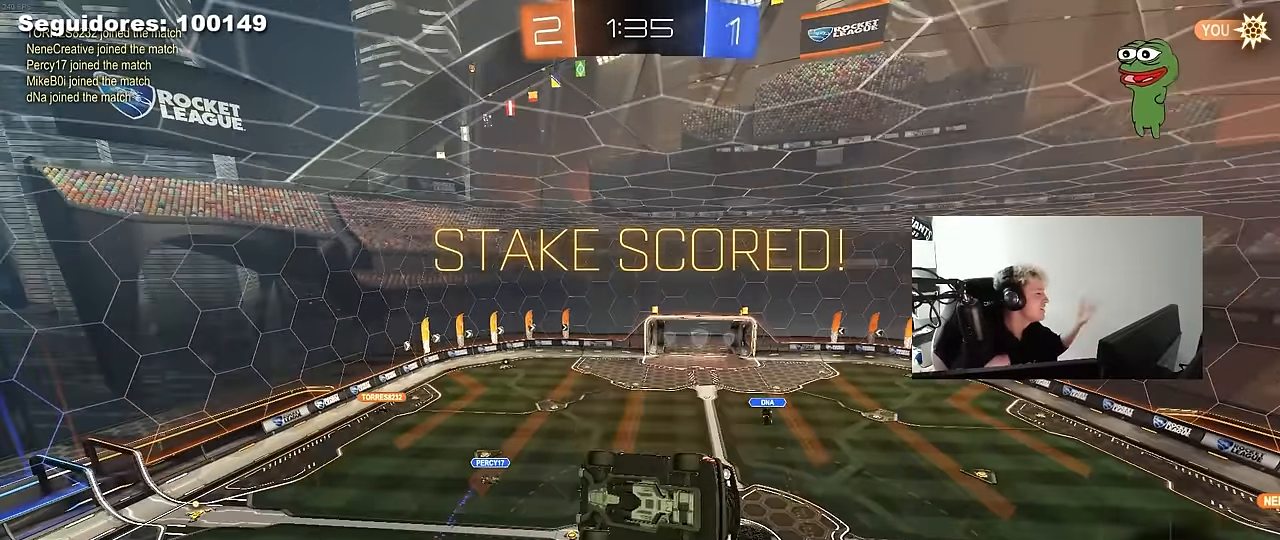
{"keys": [], "mouse": [], "mouse_move": "still", "events": []}
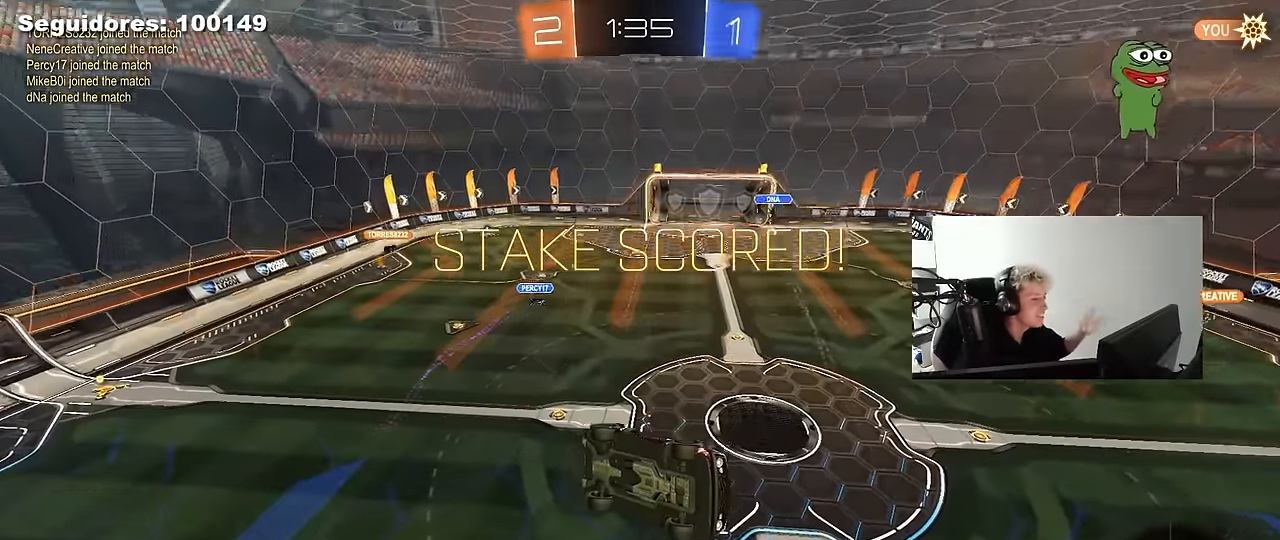
{"keys": [], "mouse": [], "mouse_move": "still", "events": []}
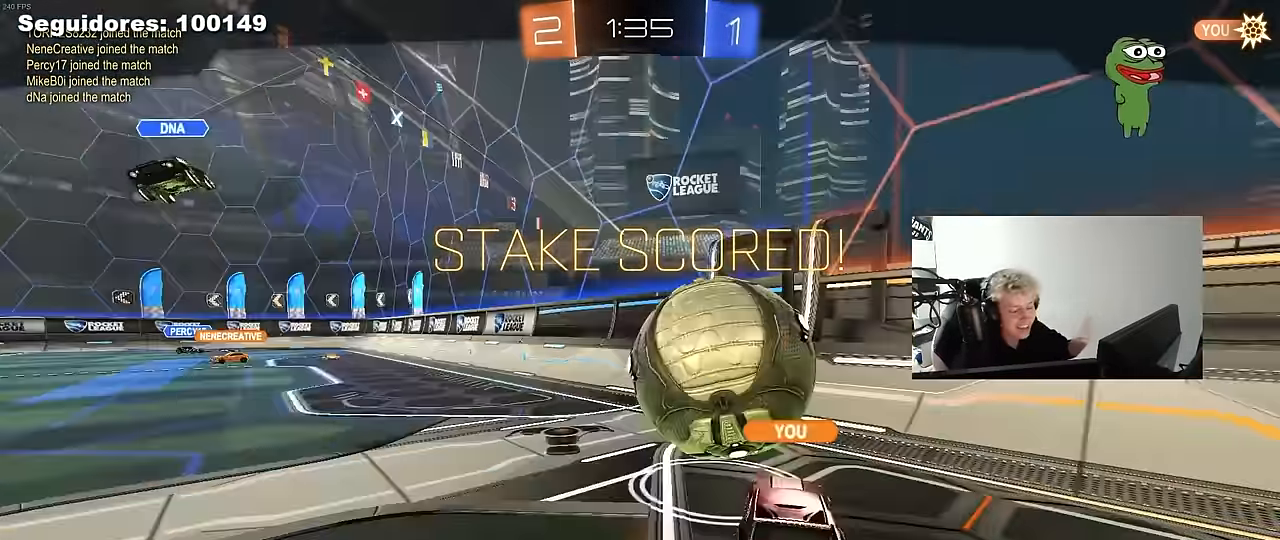
{"keys": [], "mouse": [], "mouse_move": "still", "events": []}
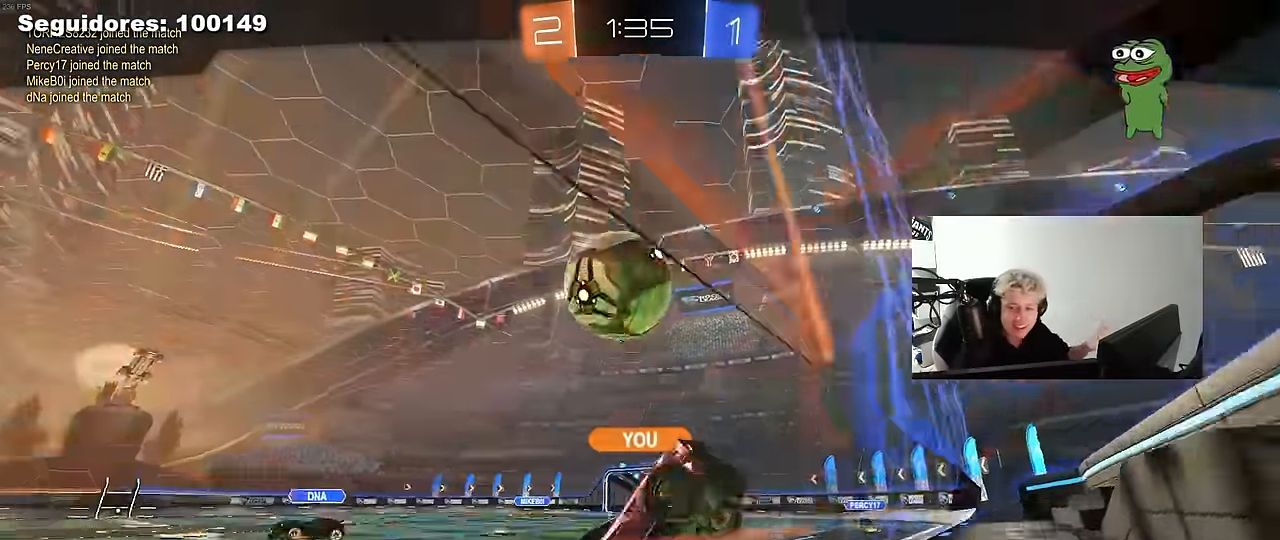
{"keys": [], "mouse": [], "mouse_move": "still", "events": []}
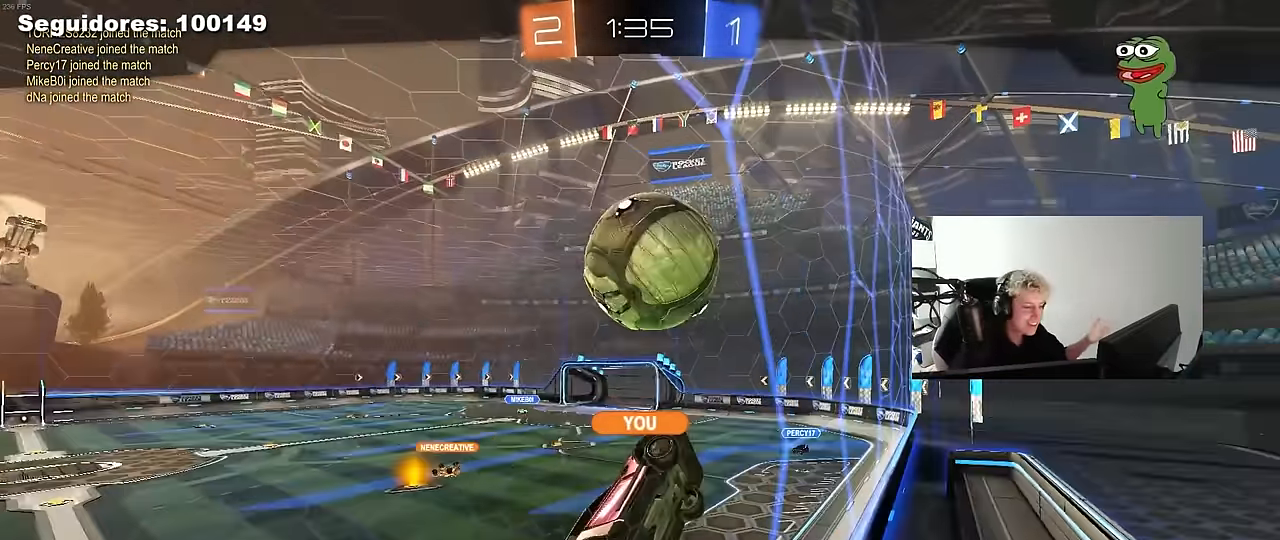
{"keys": [], "mouse": [], "mouse_move": "still", "events": []}
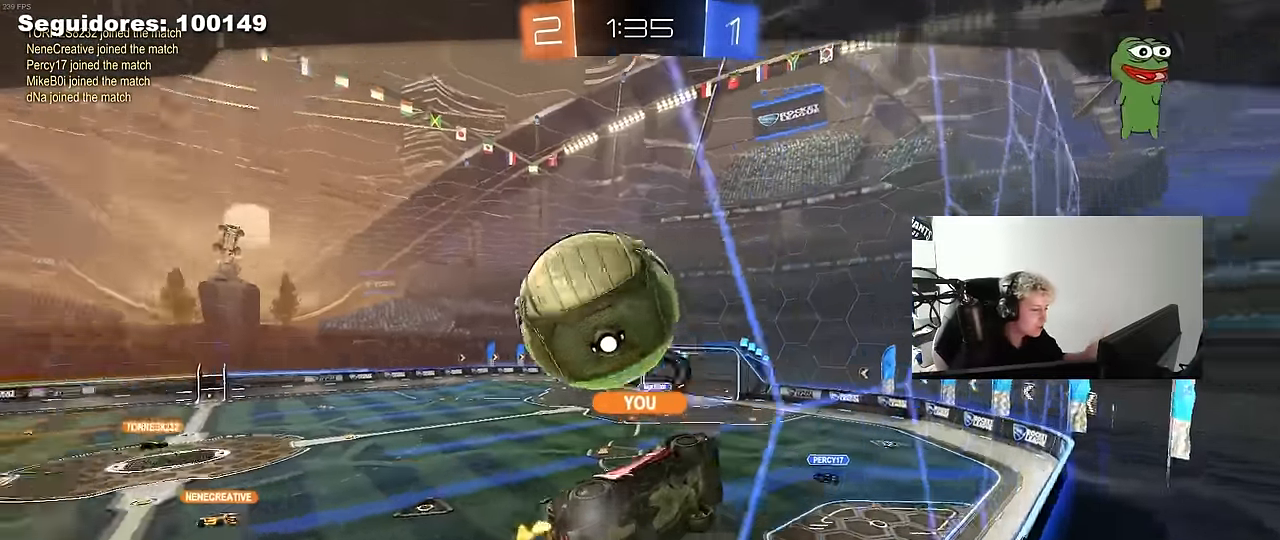
{"keys": [], "mouse": [], "mouse_move": "still", "events": []}
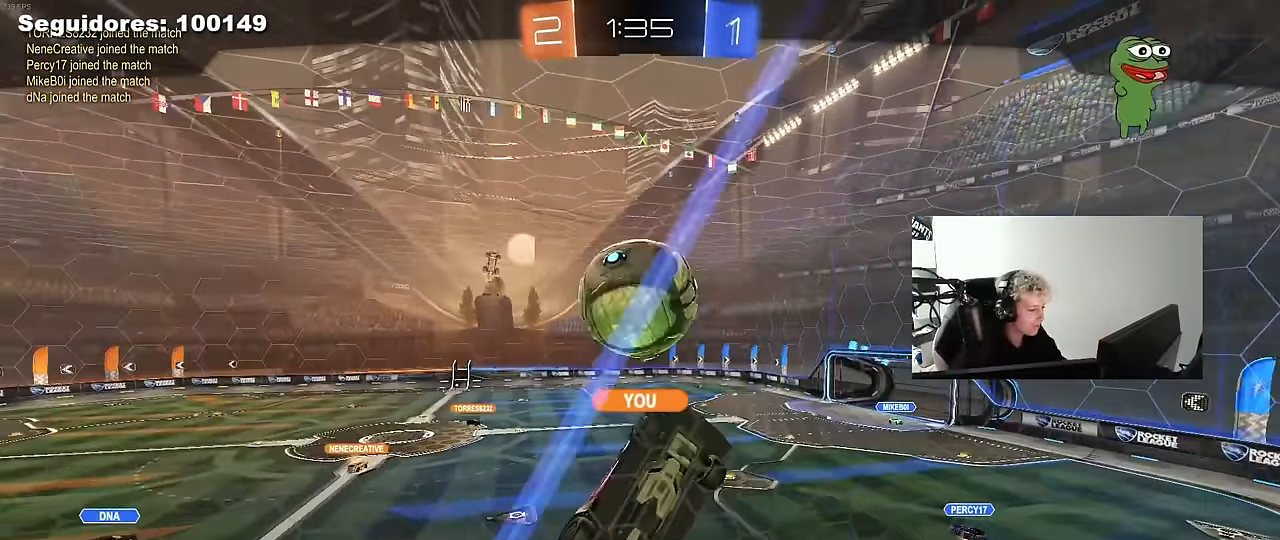
{"keys": [], "mouse": [], "mouse_move": "up", "events": []}
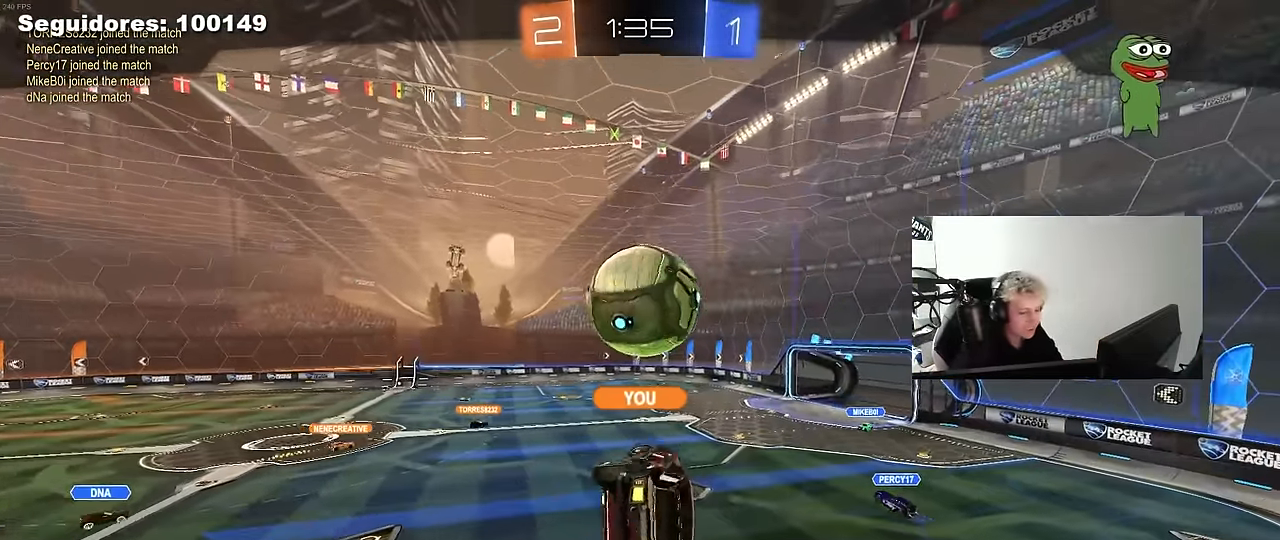
{"keys": [], "mouse": [], "mouse_move": "down-left", "events": []}
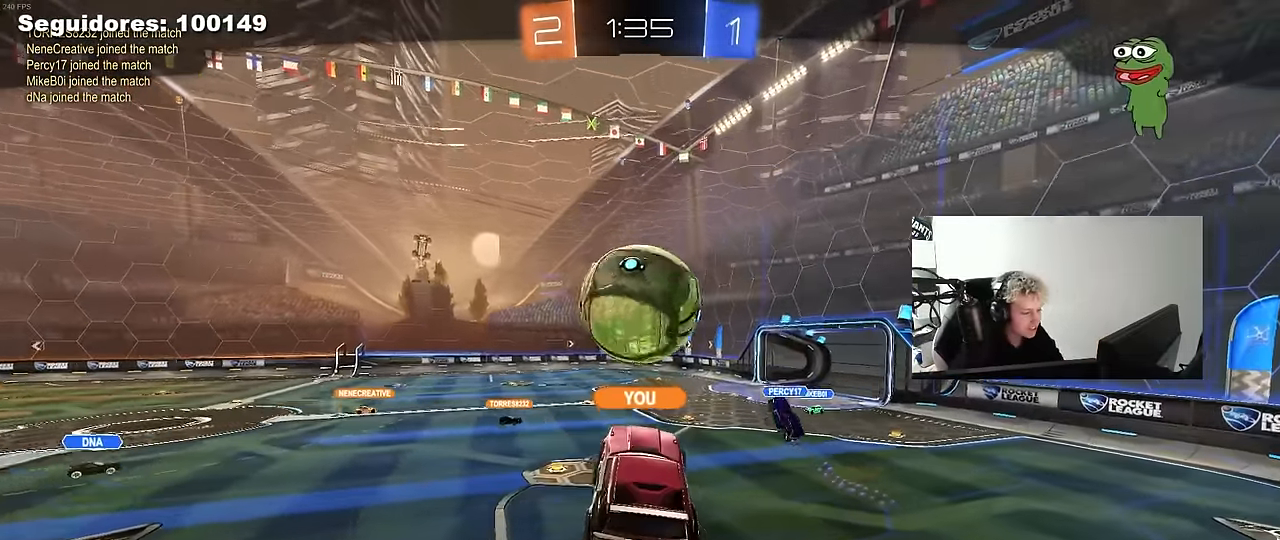
{"keys": [], "mouse": [], "mouse_move": "still", "events": []}
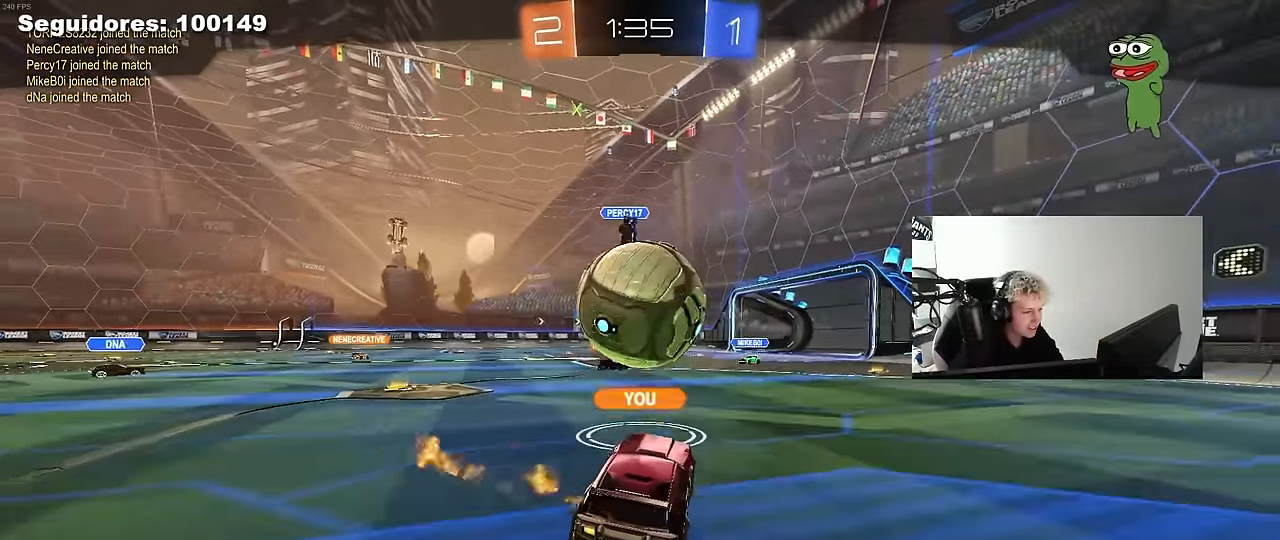
{"keys": [], "mouse": [], "mouse_move": "still", "events": []}
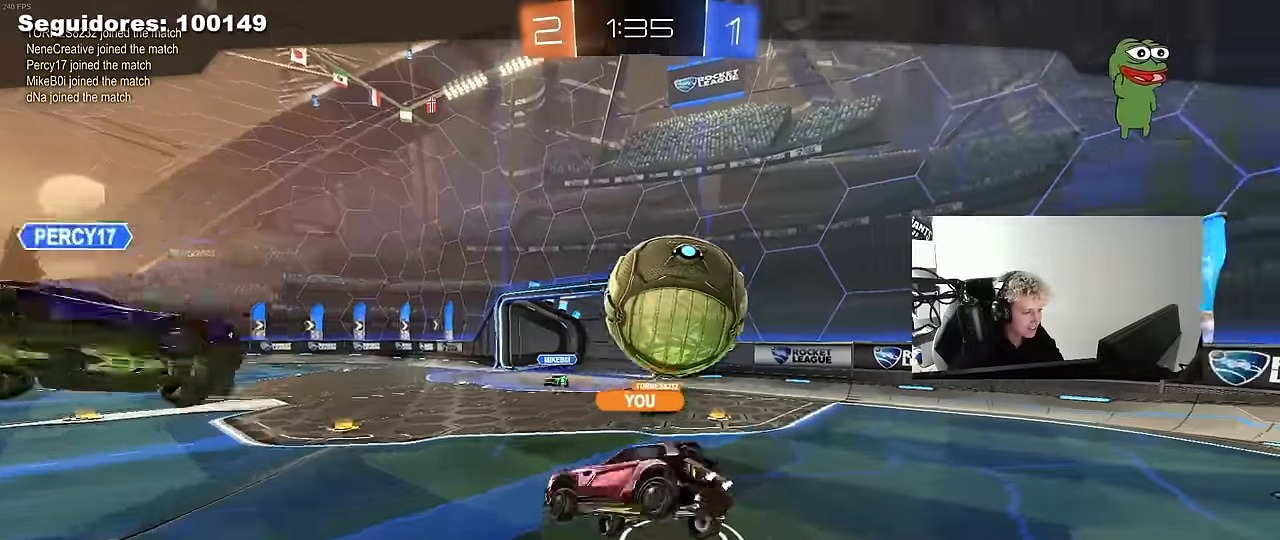
{"keys": [], "mouse": [], "mouse_move": "still", "events": []}
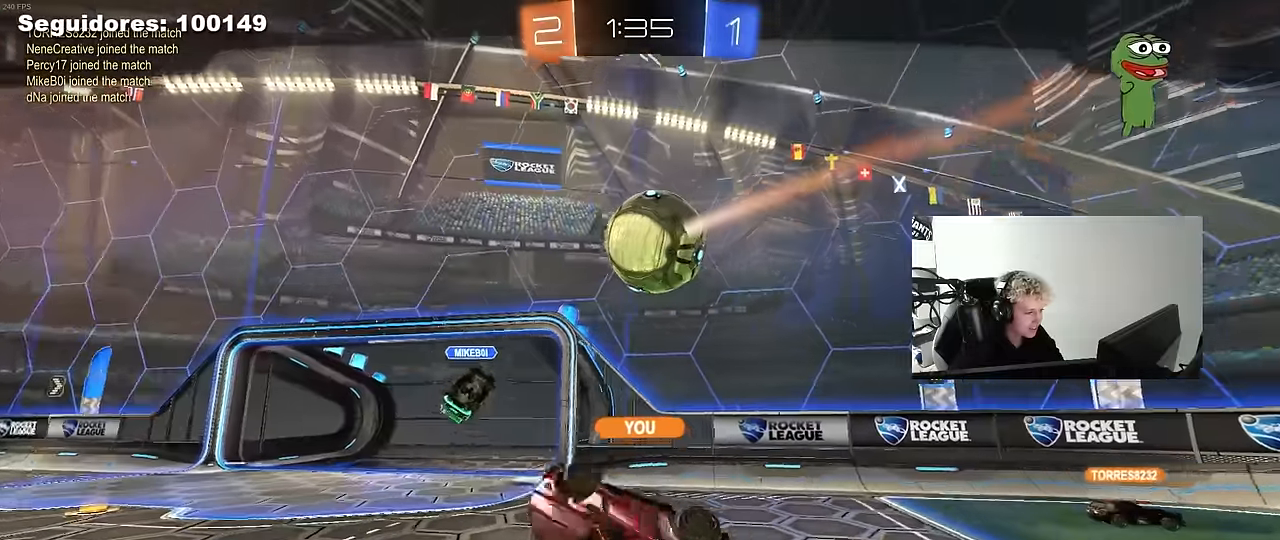
{"keys": [], "mouse": [], "mouse_move": "still", "events": []}
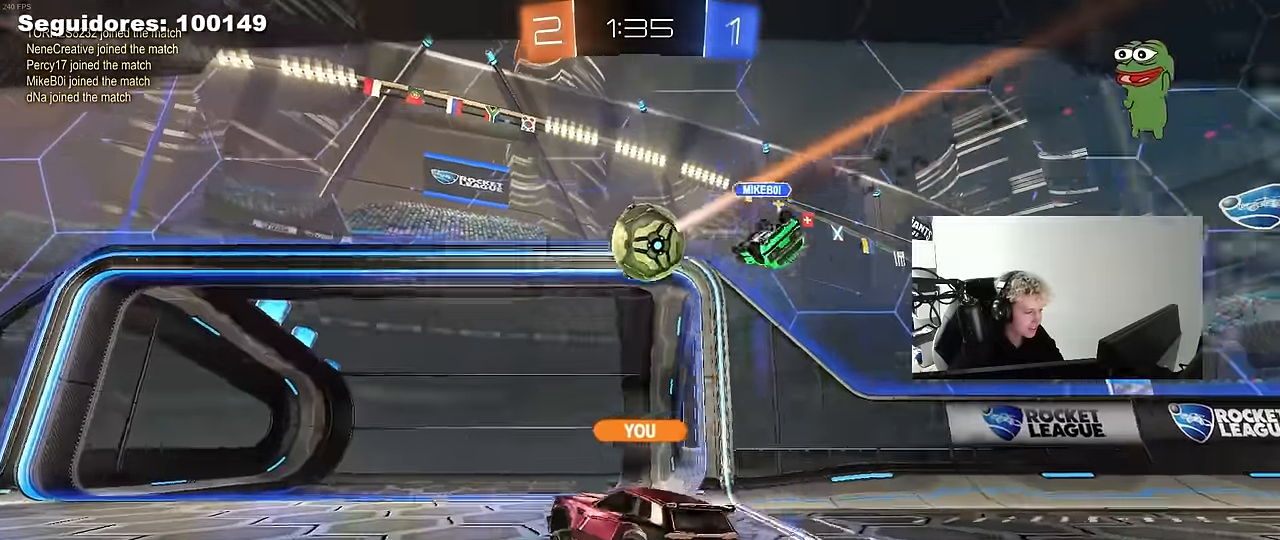
{"keys": [], "mouse": [], "mouse_move": "still", "events": []}
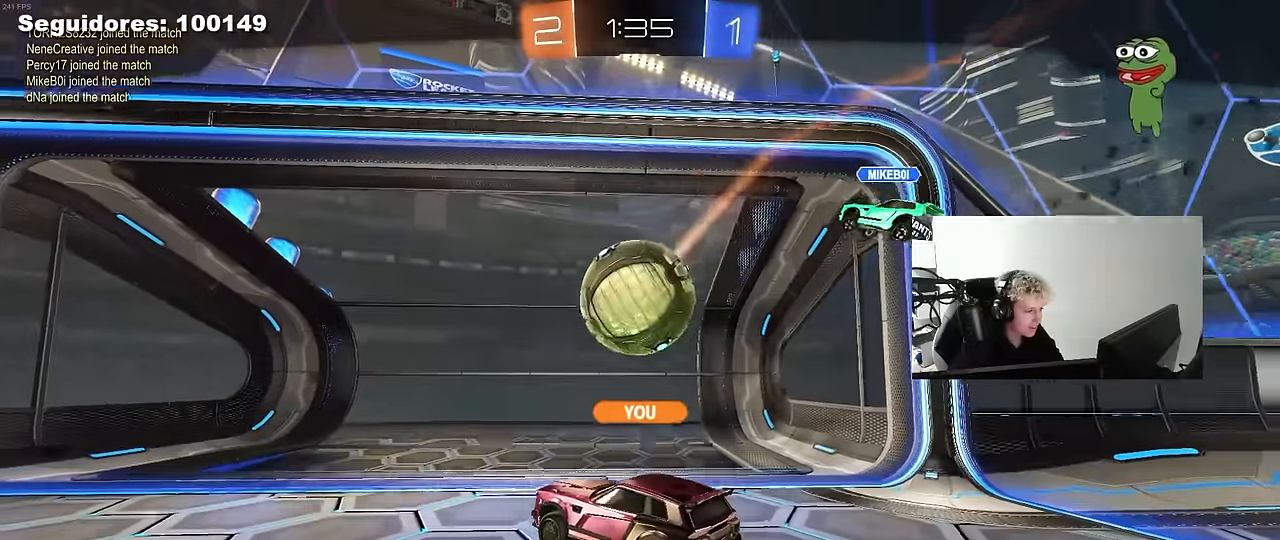
{"keys": ["tab"], "mouse": [], "mouse_move": "up-right", "events": [[150, "tab", "down"]]}
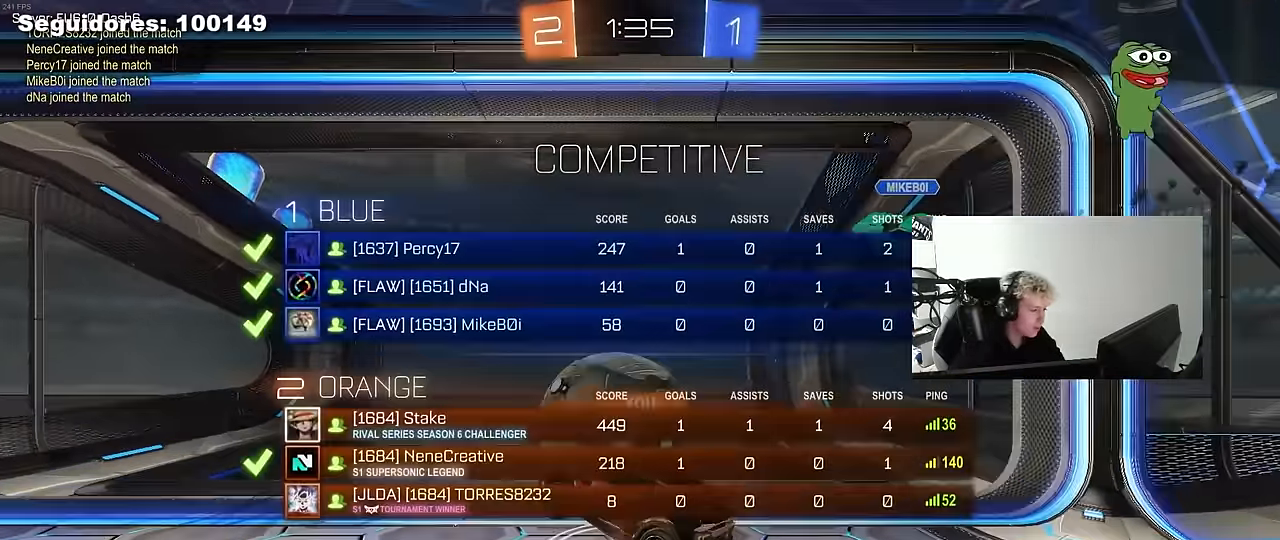
{"keys": [], "mouse": ["right"], "mouse_move": "left", "events": [[266, "tab", "up"], [450, "mouse_right", "down"]]}
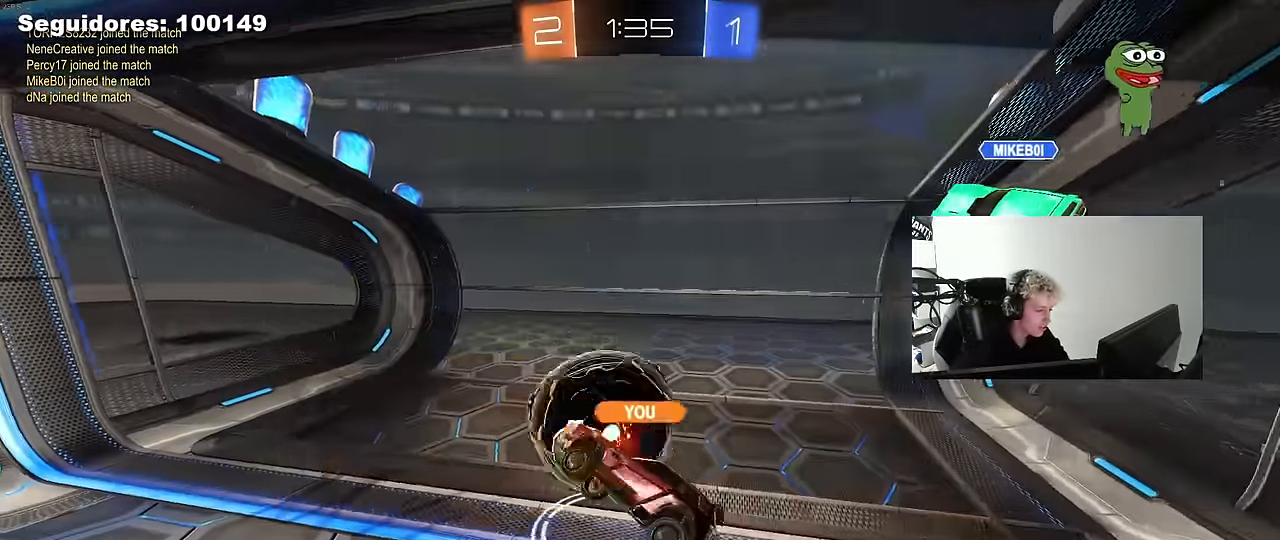
{"keys": [], "mouse": [], "mouse_move": "down-right", "events": [[50, "mouse_right", "up"], [133, "mouse_right", "down"], [233, "mouse_right", "up"], [333, "mouse_right", "down"], [466, "mouse_right", "up"]]}
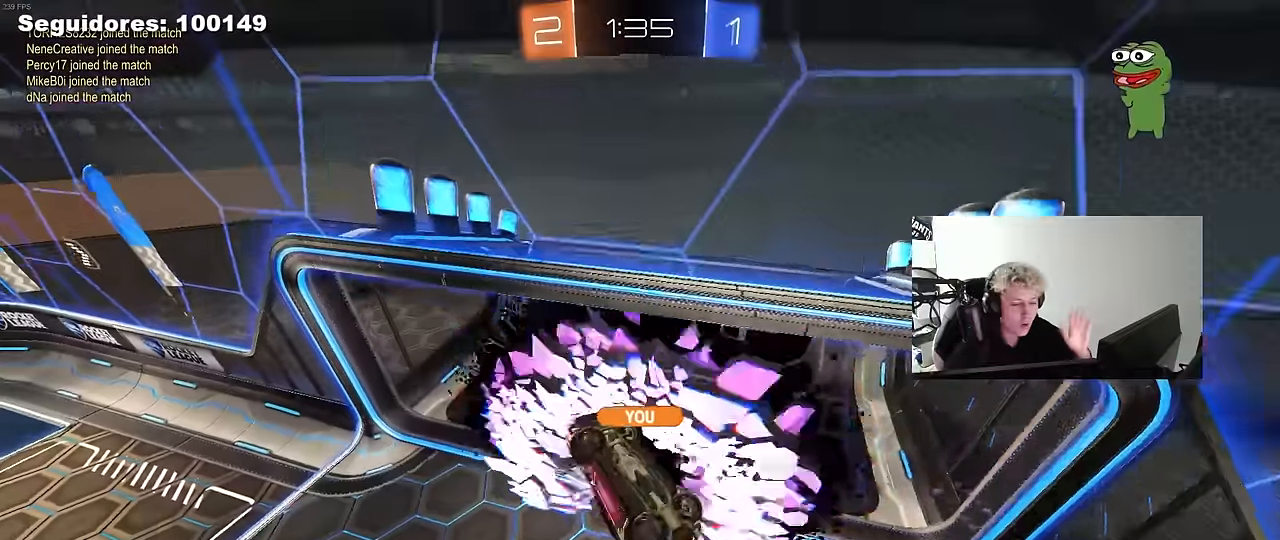
{"keys": [], "mouse": [], "mouse_move": "up", "events": [[66, "mouse_right", "down"], [200, "mouse_right", "up"]]}
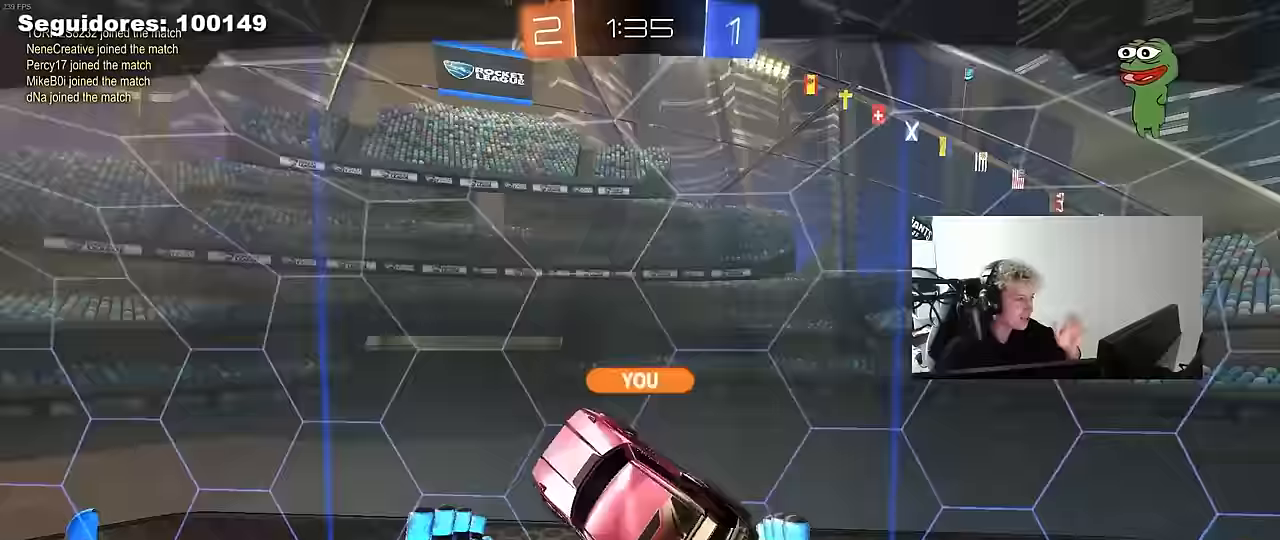
{"keys": [], "mouse": [], "mouse_move": "up", "events": [[33, "mouse_wheel", "down"], [166, "mouse_wheel", "up"], [316, "mouse_wheel", "down"], [450, "mouse_wheel", "up"]]}
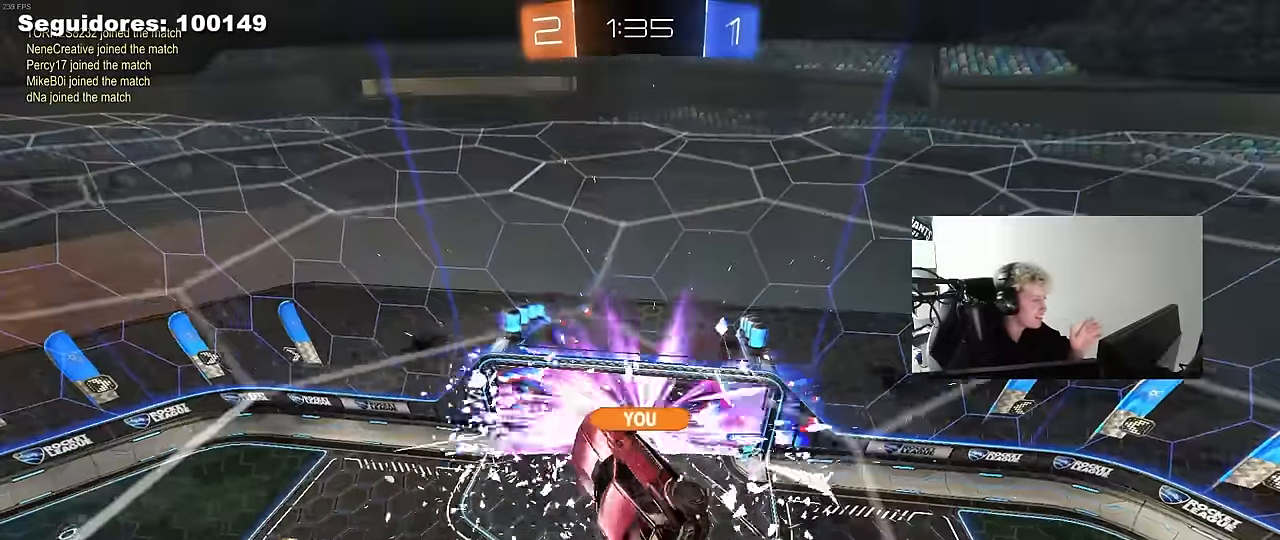
{"keys": [], "mouse": [], "mouse_move": "down", "events": [[50, "mouse_wheel", "down"], [183, "mouse_wheel", "up"]]}
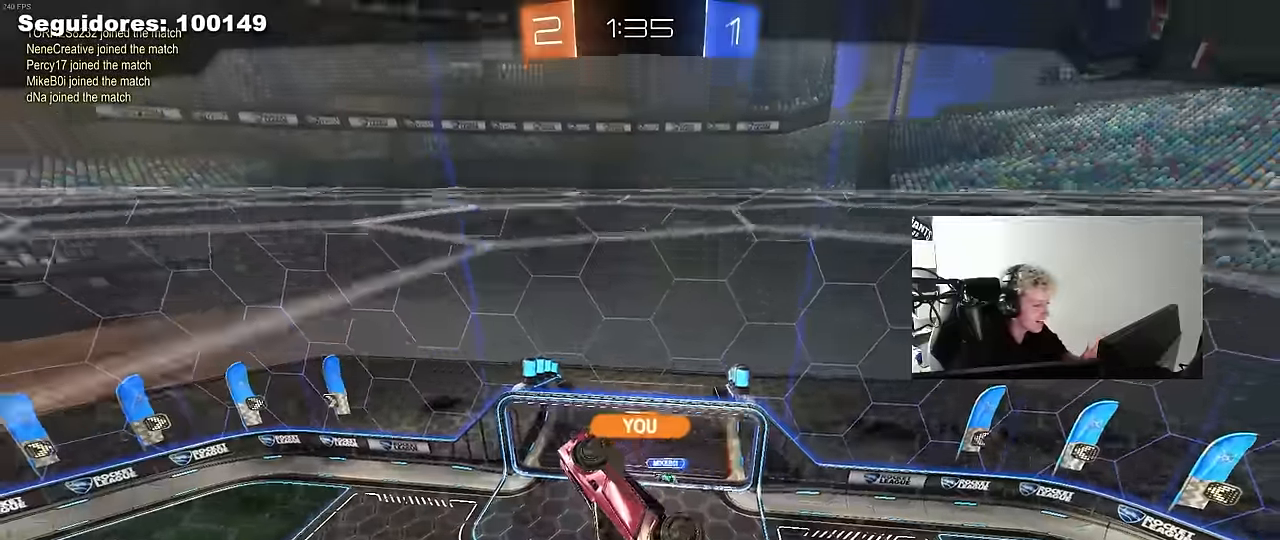
{"keys": [], "mouse": [], "mouse_move": "up"}
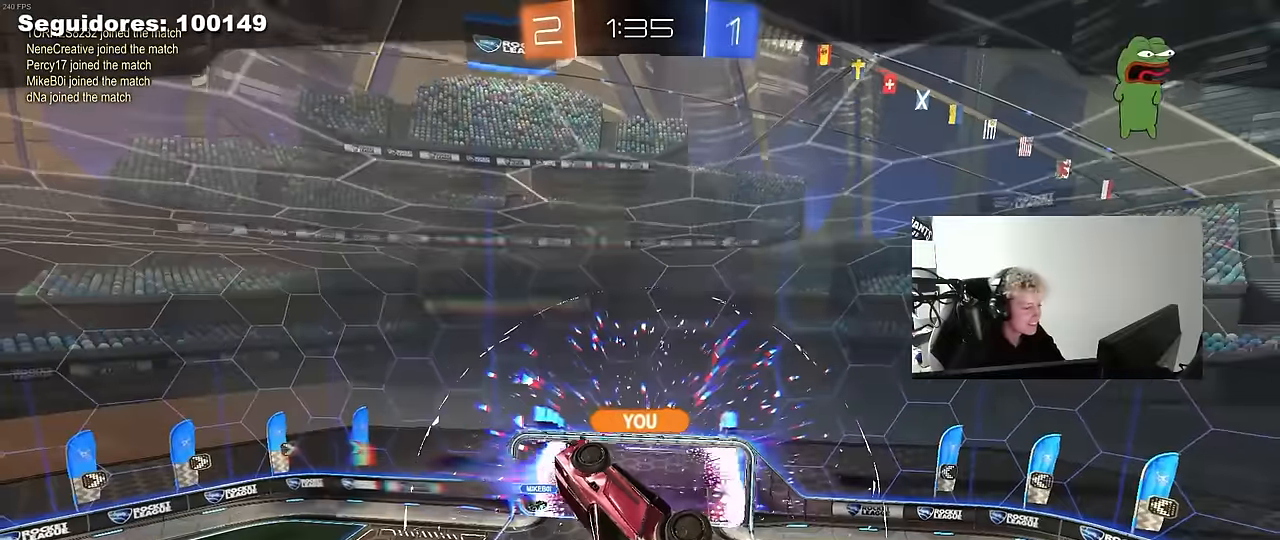
{"keys": ["tab"], "mouse": ["wheel"], "mouse_move": "still", "events": [[83, "mouse_wheel", "down"], [133, "caps_lock", "down"], [216, "caps_lock", "up"], [216, "mouse_wheel", "up"], [366, "tab", "down"], [400, "mouse_wheel", "down"]]}